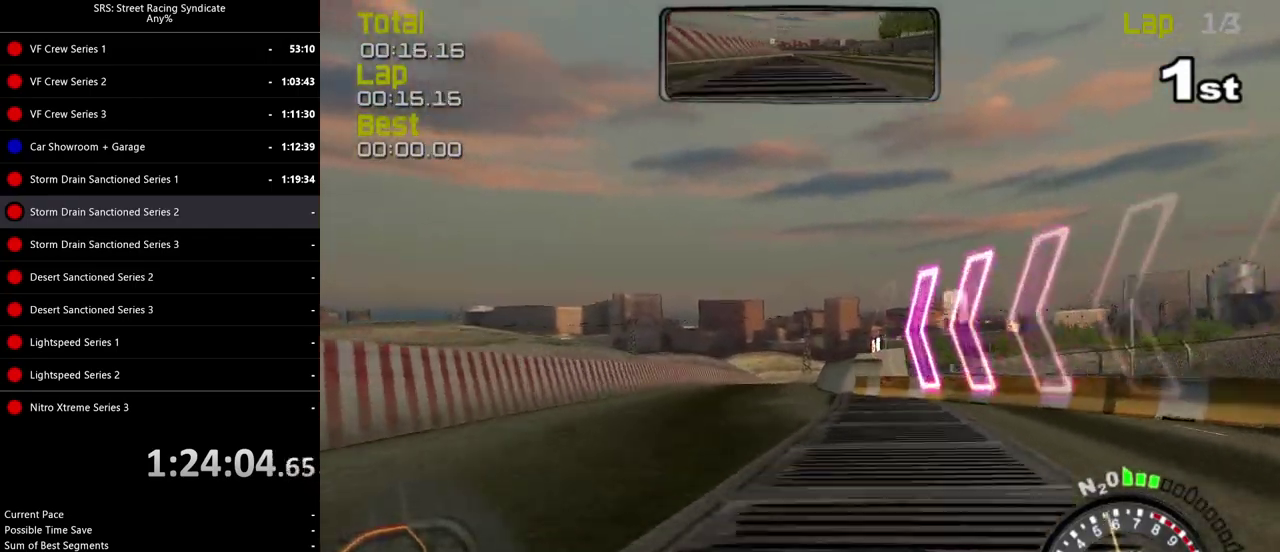
Gameplay with a controller (PlayStation layout); each line is a JSON object with the inputs held at the frame after it. "events" lists button and stick changes between this image and that frame as [ms after this image, input, new state], when the widget could be followed in between. Not read: L3 R3 keyboard_mouse.
{"buttons": [], "left_stick": "right", "right_stick": "center", "events": [[83, "left_stick", "left"], [317, "left_stick", "right"]]}
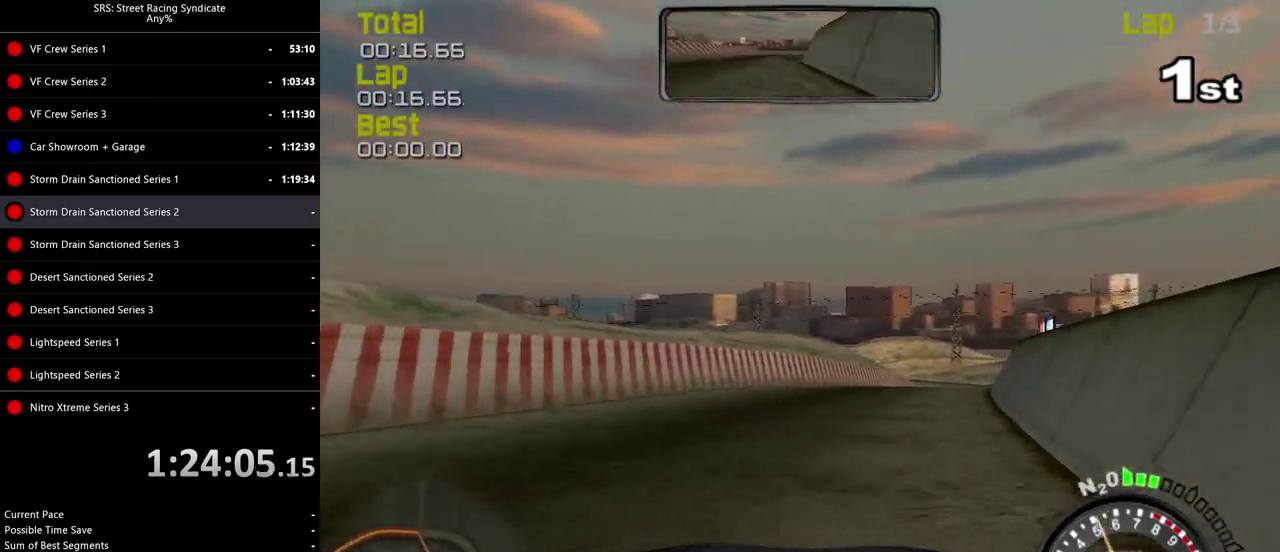
{"buttons": [], "left_stick": "center", "right_stick": "center", "events": [[100, "left_stick", "center"], [284, "left_stick", "right"], [434, "left_stick", "center"]]}
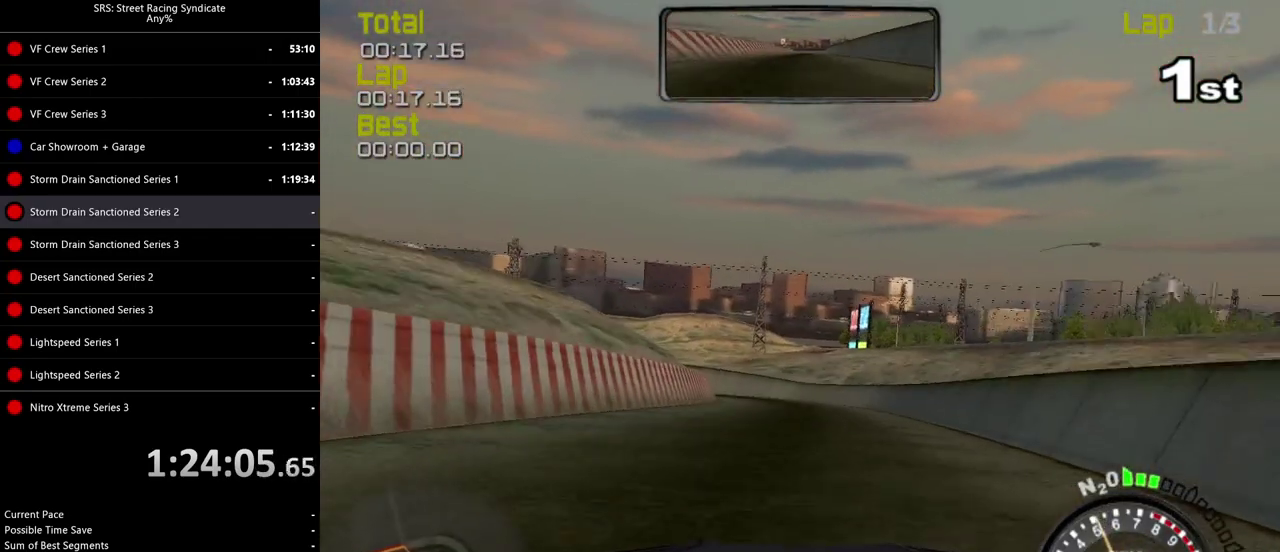
{"buttons": [], "left_stick": "center", "right_stick": "center", "events": [[150, "left_stick", "left"], [317, "CROSS", "down"], [383, "left_stick", "center"], [434, "CROSS", "up"]]}
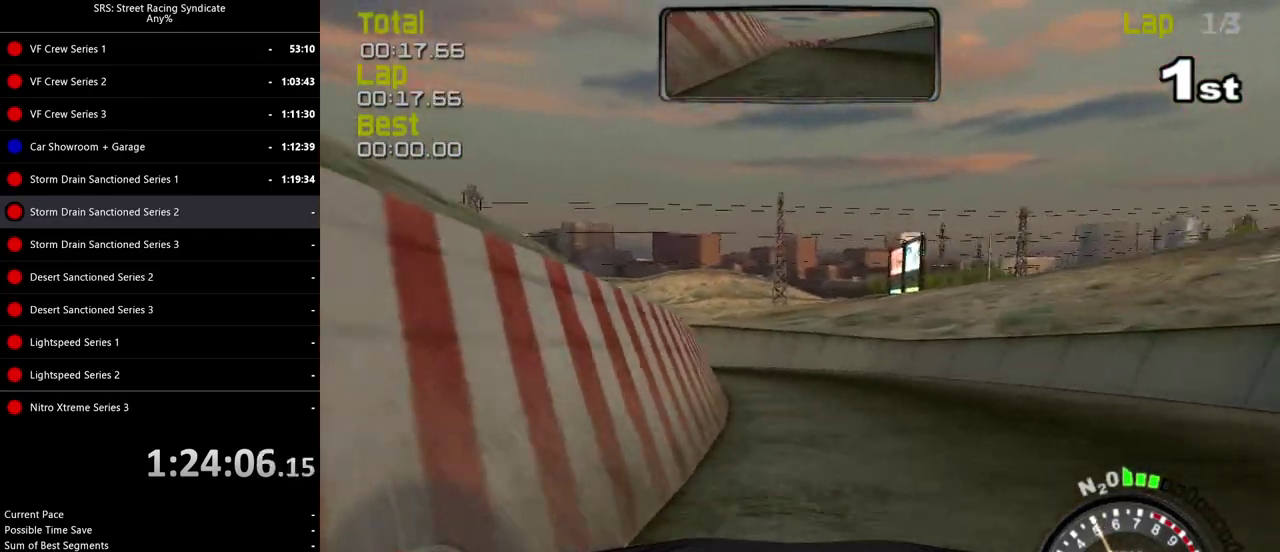
{"buttons": [], "left_stick": "left", "right_stick": "center", "events": [[84, "left_stick", "left"]]}
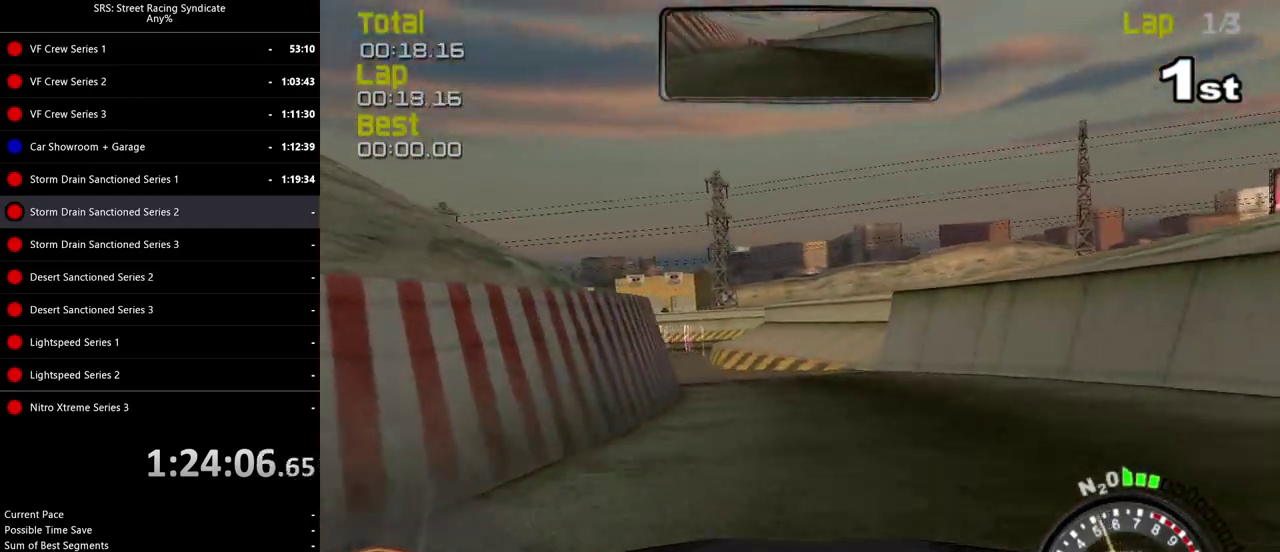
{"buttons": [], "left_stick": "left", "right_stick": "center", "events": [[267, "CROSS", "down"], [350, "CROSS", "up"]]}
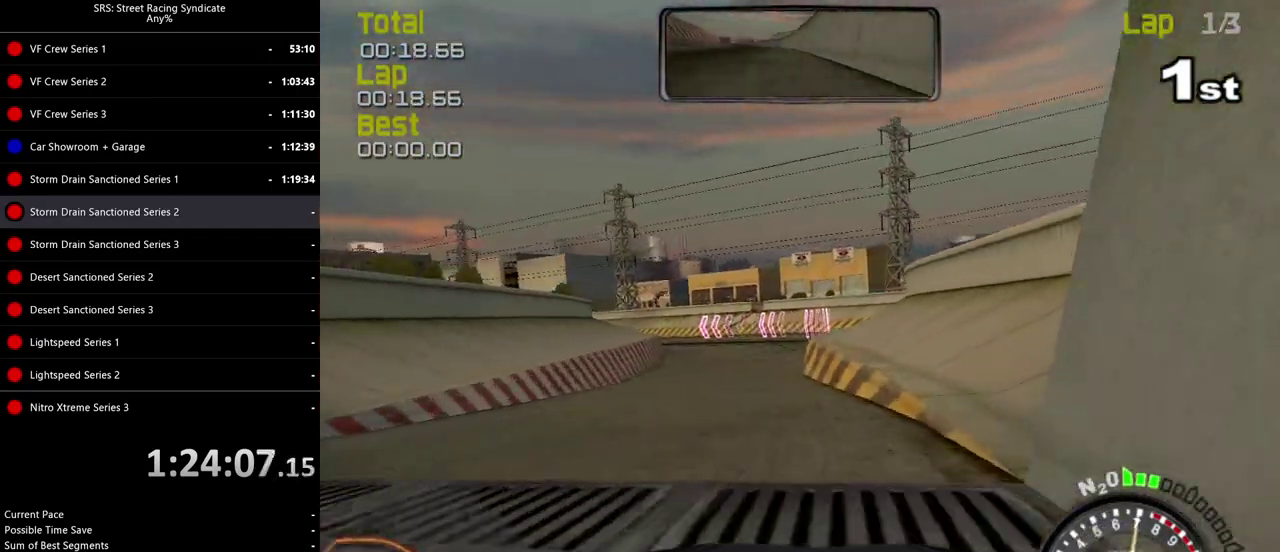
{"buttons": [], "left_stick": "center", "right_stick": "center", "events": [[434, "left_stick", "center"]]}
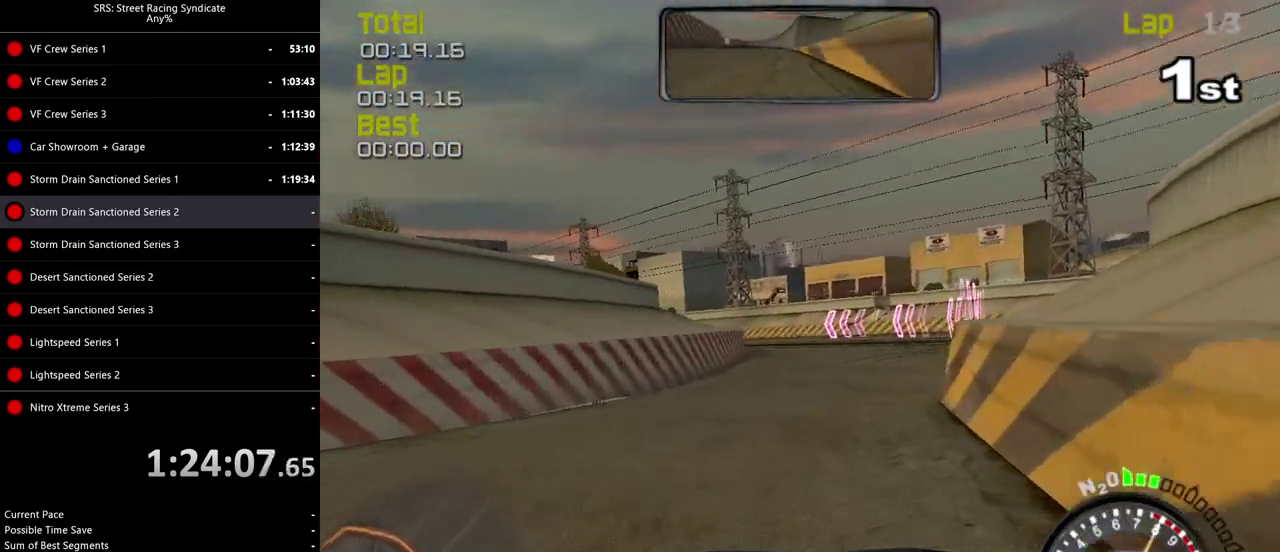
{"buttons": [], "left_stick": "center", "right_stick": "center", "events": [[267, "left_stick", "right"], [400, "left_stick", "center"]]}
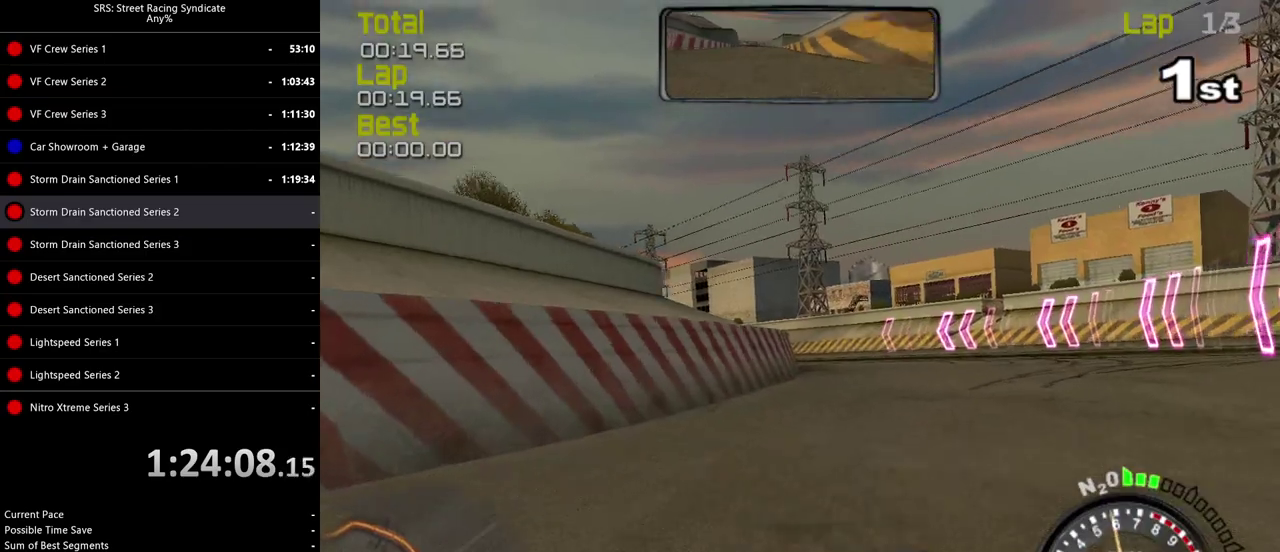
{"buttons": [], "left_stick": "left", "right_stick": "center", "events": [[117, "left_stick", "right"], [284, "left_stick", "center"], [451, "left_stick", "left"]]}
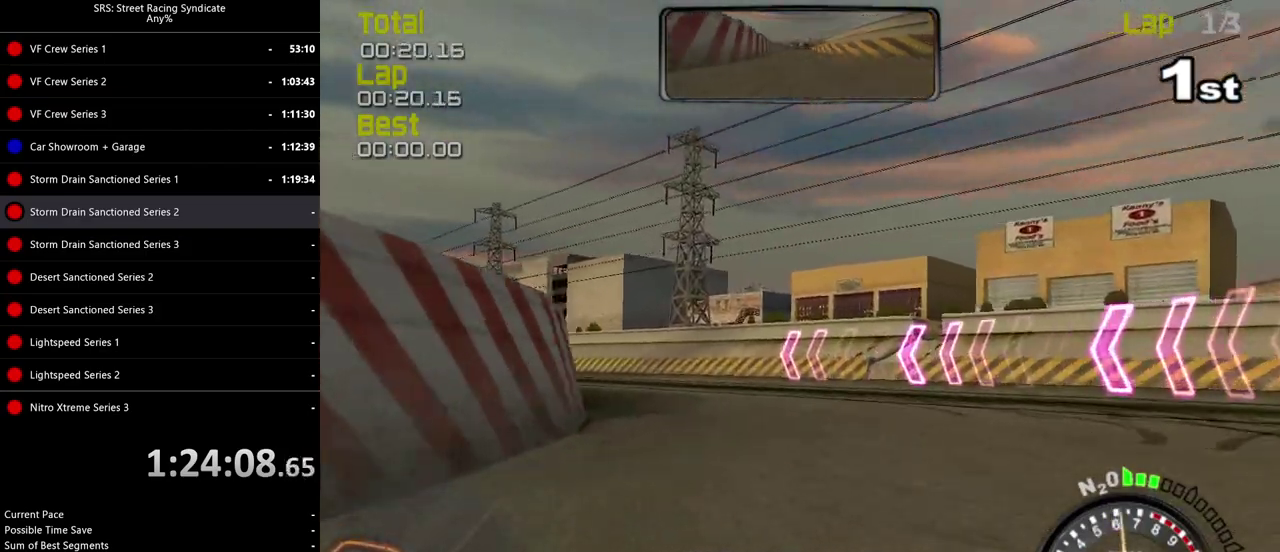
{"buttons": [], "left_stick": "left", "right_stick": "center", "events": [[117, "left_stick", "center"], [217, "left_stick", "left"], [383, "left_stick", "center"], [467, "left_stick", "left"]]}
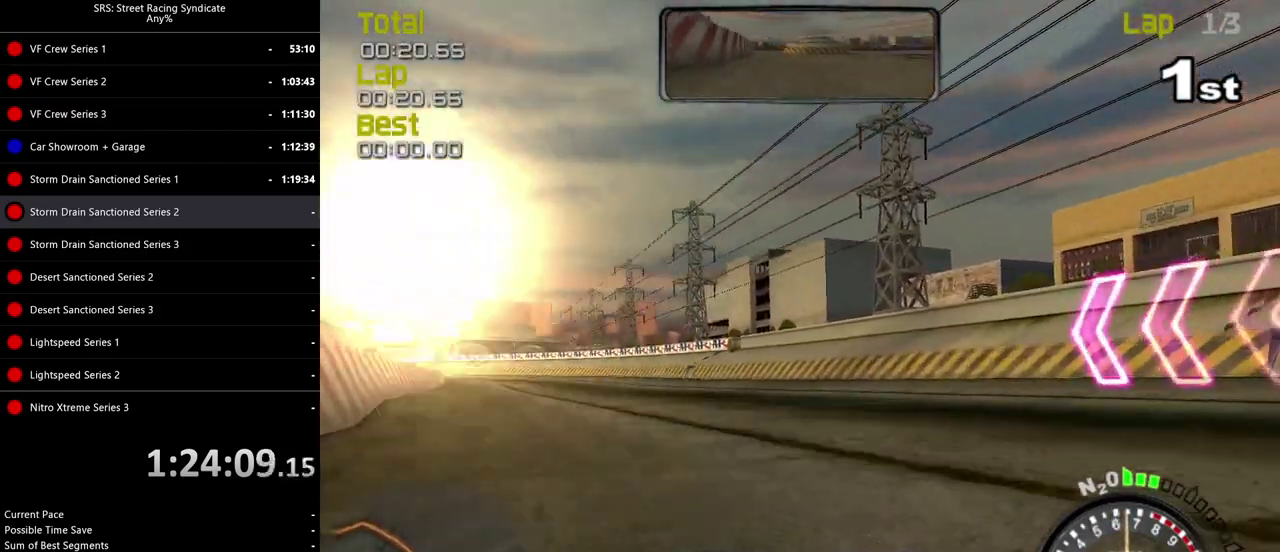
{"buttons": [], "left_stick": "left", "right_stick": "center", "events": [[167, "left_stick", "center"], [284, "left_stick", "left"]]}
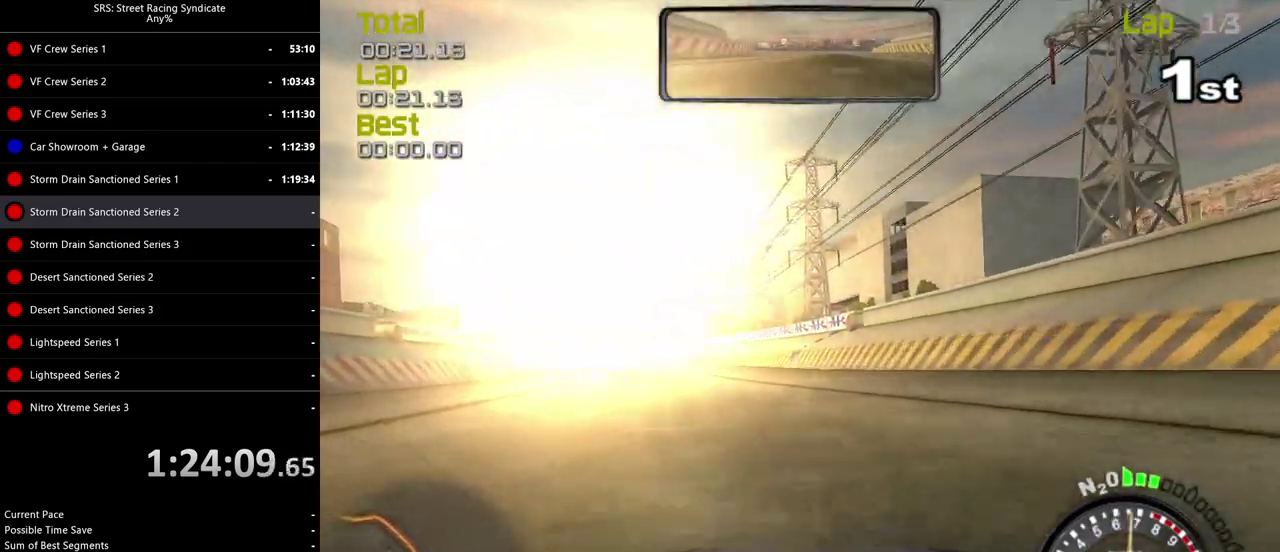
{"buttons": [], "left_stick": "left", "right_stick": "center", "events": [[67, "left_stick", "center"], [133, "left_stick", "left"], [200, "TRIANGLE", "down"], [283, "TRIANGLE", "up"], [283, "left_stick", "center"], [450, "left_stick", "left"]]}
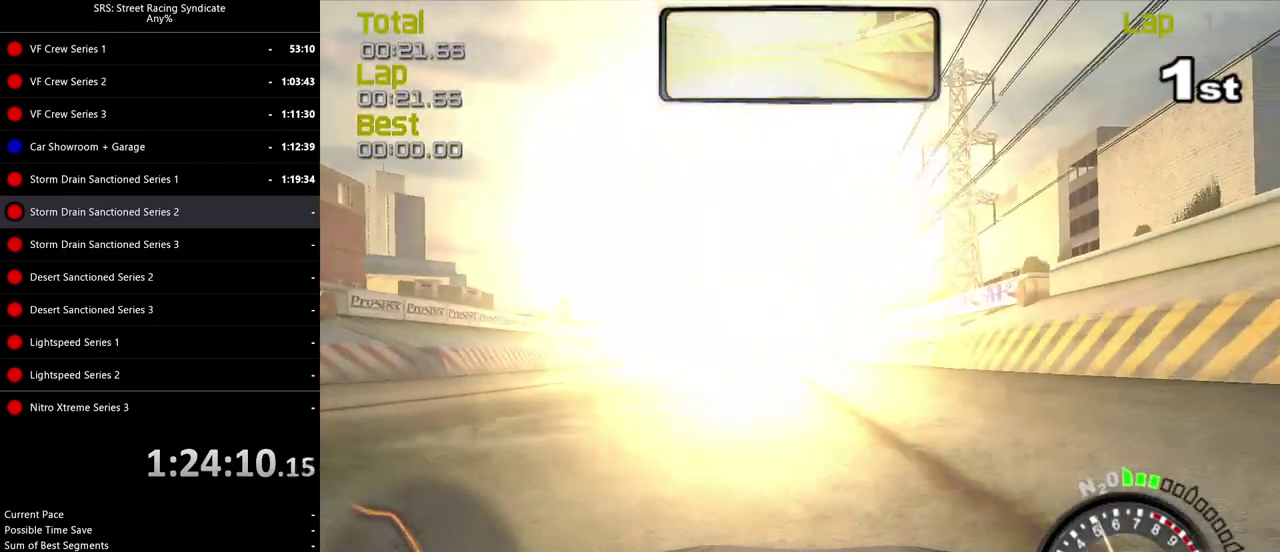
{"buttons": [], "left_stick": "left", "right_stick": "center", "events": [[50, "left_stick", "center"], [184, "left_stick", "left"], [284, "left_stick", "center"], [501, "left_stick", "left"]]}
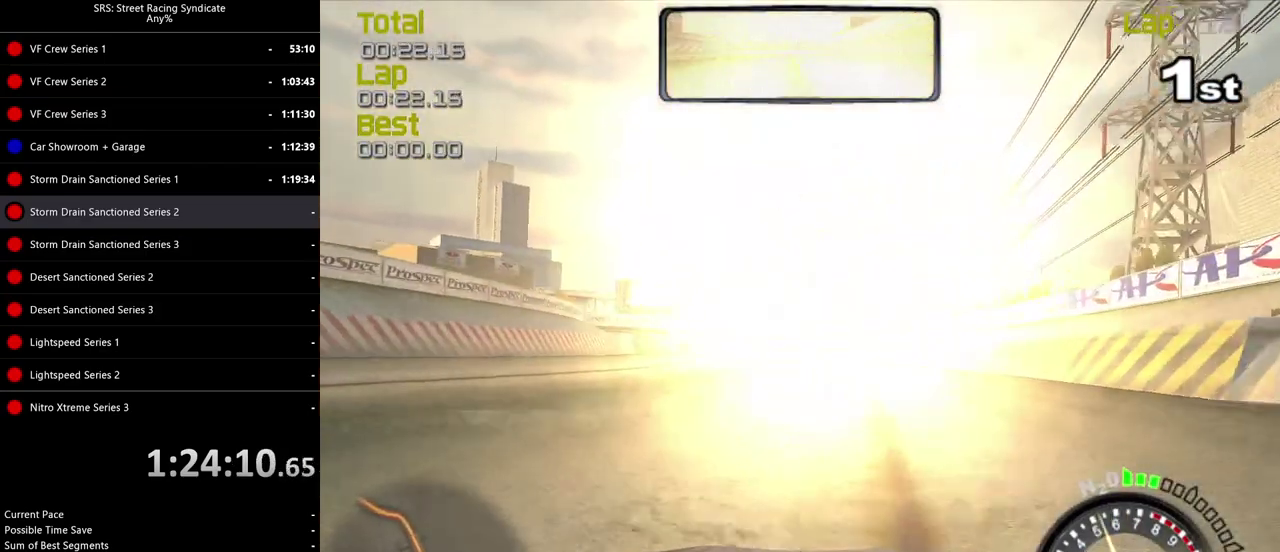
{"buttons": [], "left_stick": "center", "right_stick": "center", "events": [[83, "left_stick", "center"]]}
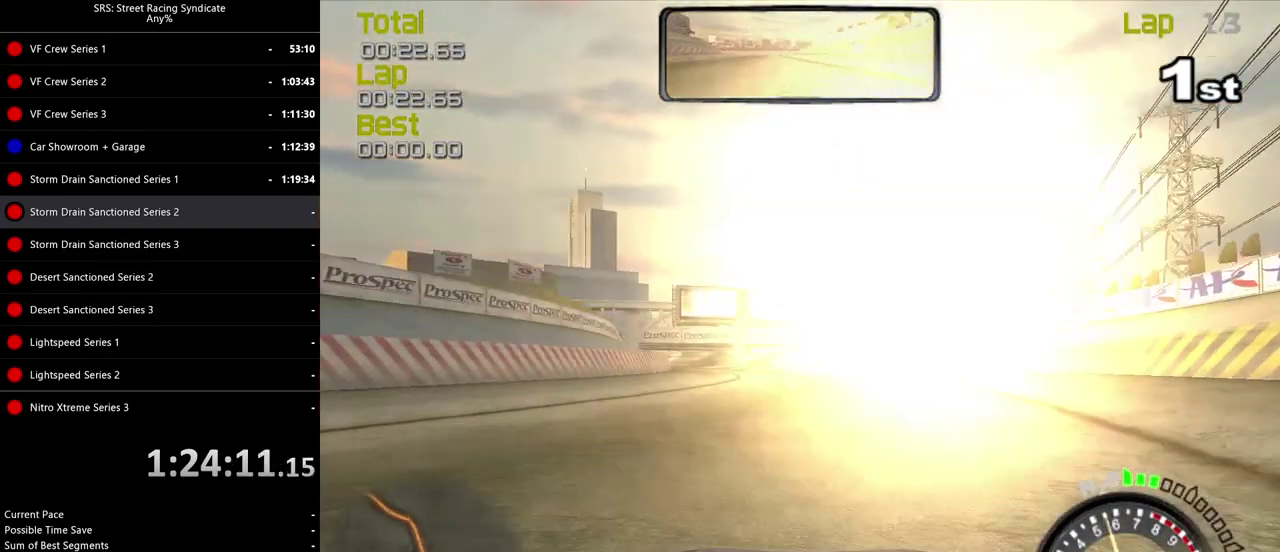
{"buttons": [], "left_stick": "center", "right_stick": "center", "events": []}
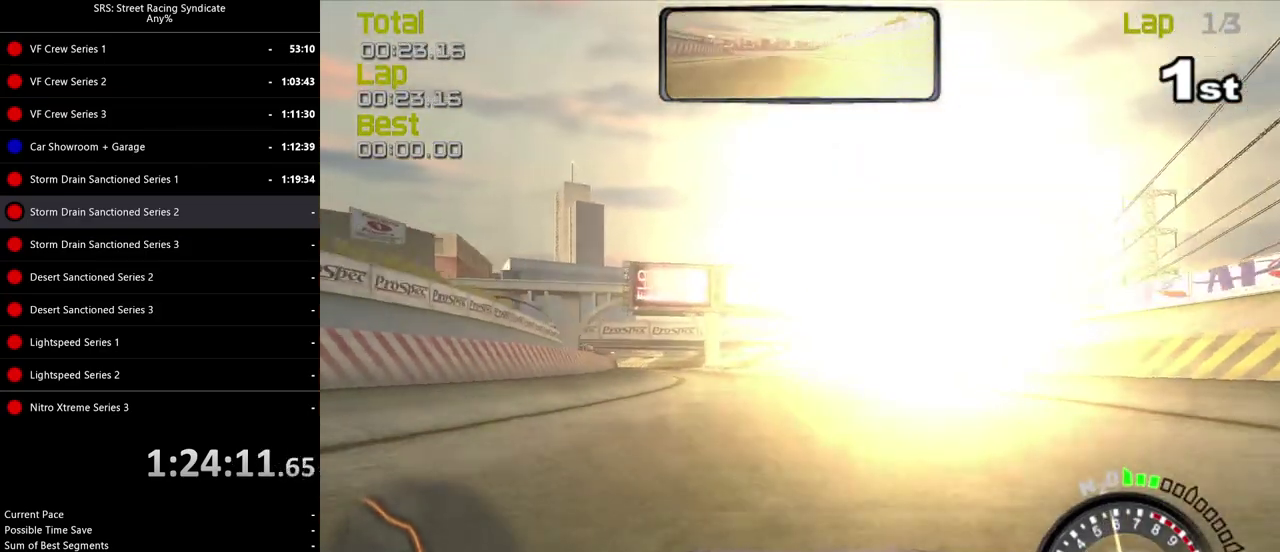
{"buttons": [], "left_stick": "center", "right_stick": "center", "events": [[33, "left_stick", "left"], [133, "left_stick", "center"], [317, "left_stick", "left"], [434, "left_stick", "center"]]}
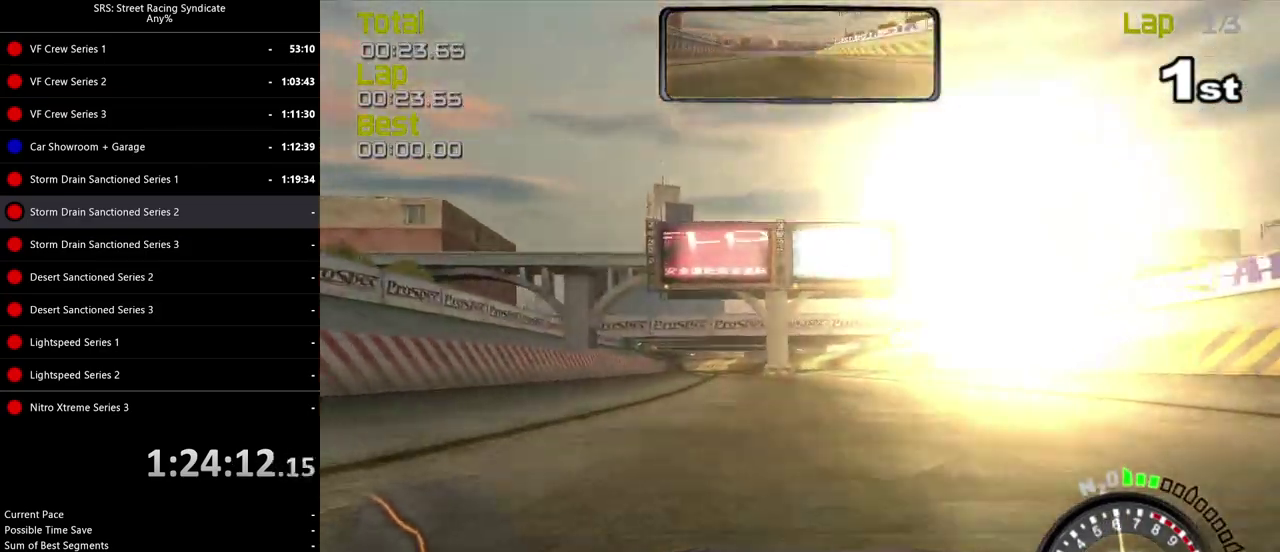
{"buttons": [], "left_stick": "left", "right_stick": "center", "events": [[50, "left_stick", "right"], [200, "left_stick", "center"], [467, "left_stick", "left"]]}
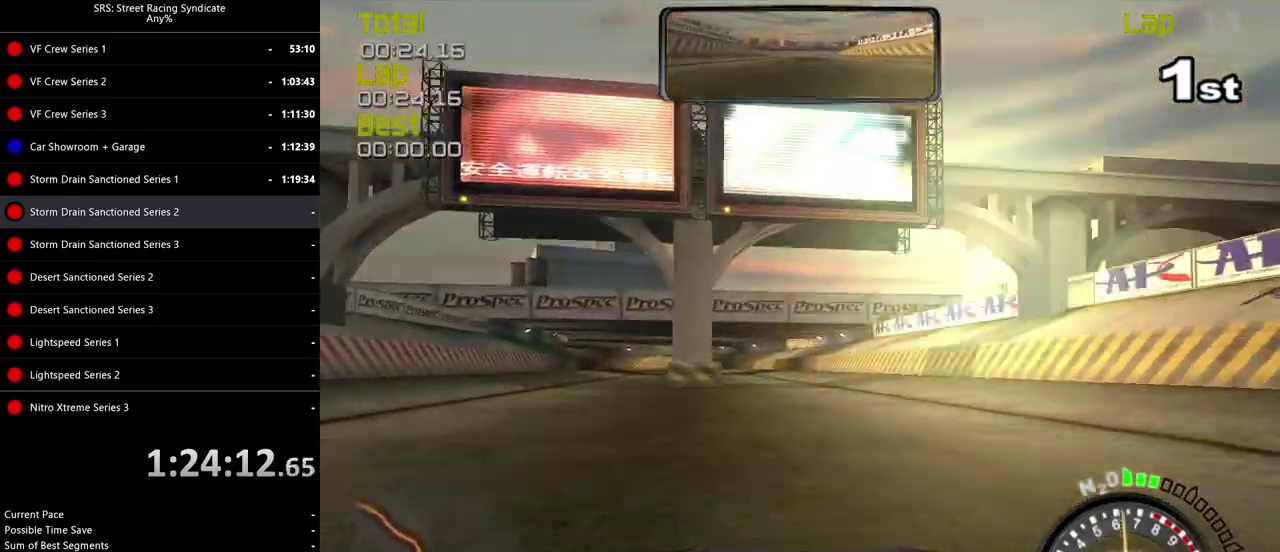
{"buttons": [], "left_stick": "center", "right_stick": "center", "events": [[50, "left_stick", "center"], [233, "left_stick", "left"], [317, "left_stick", "center"]]}
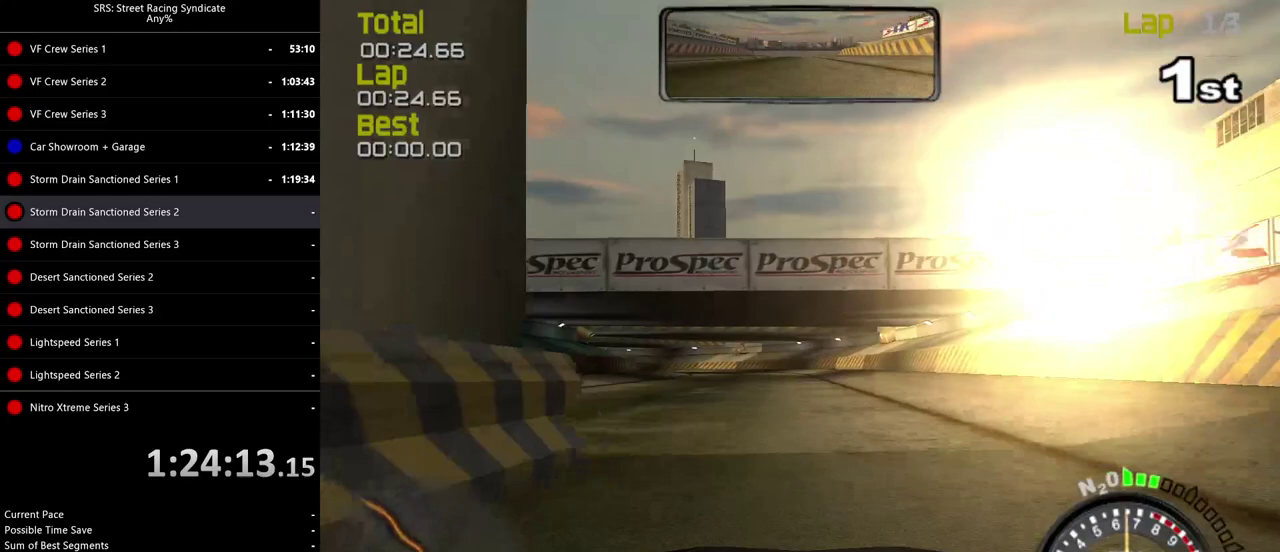
{"buttons": [], "left_stick": "center", "right_stick": "center", "events": [[334, "left_stick", "left"], [434, "left_stick", "center"]]}
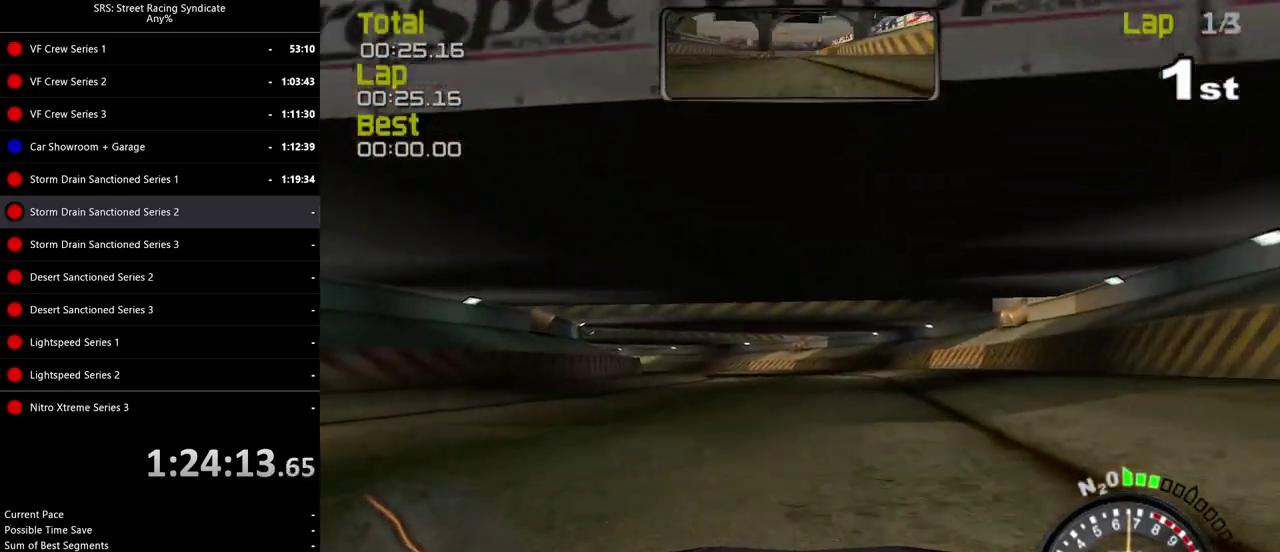
{"buttons": [], "left_stick": "left", "right_stick": "center", "events": [[100, "TRIANGLE", "down"], [233, "TRIANGLE", "up"], [233, "left_stick", "left"], [333, "left_stick", "center"], [450, "left_stick", "left"]]}
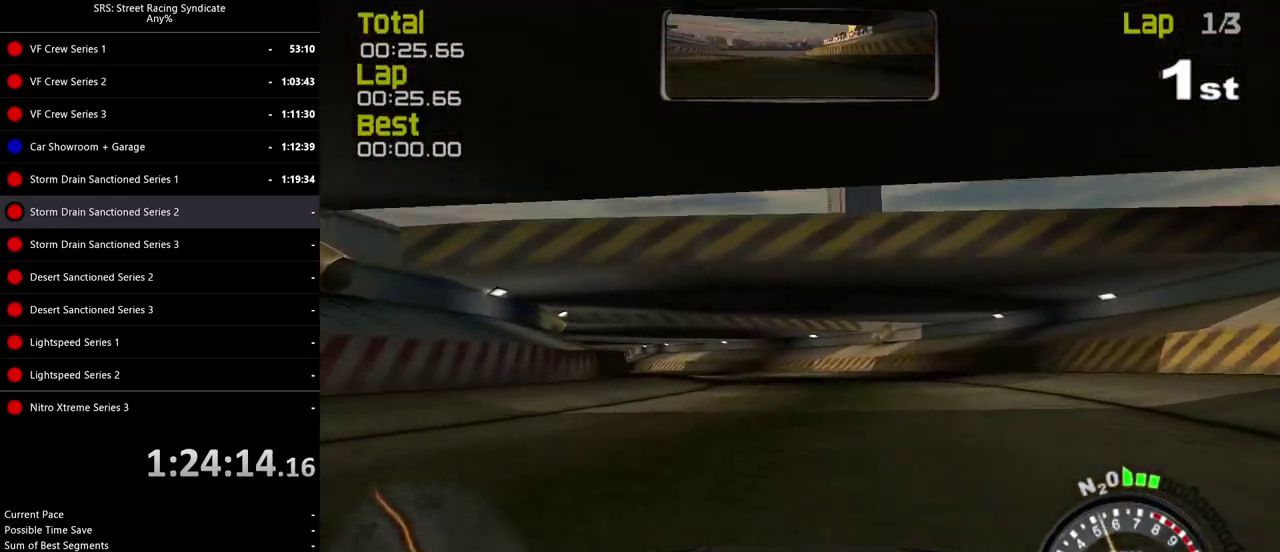
{"buttons": [], "left_stick": "left", "right_stick": "center", "events": [[100, "left_stick", "center"], [200, "left_stick", "left"], [317, "left_stick", "center"], [434, "left_stick", "left"]]}
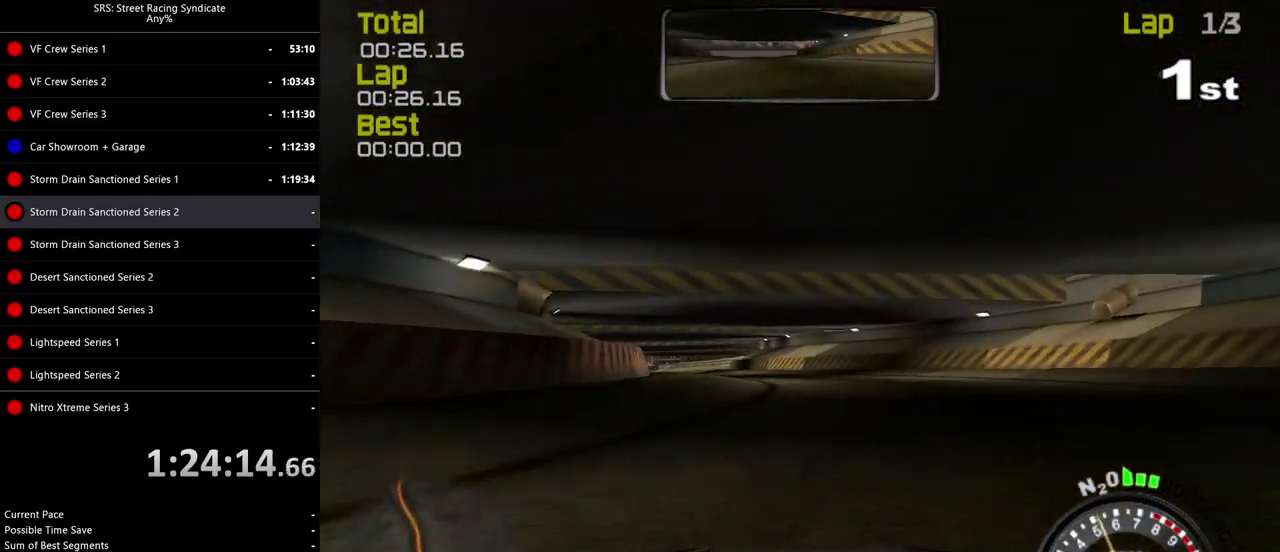
{"buttons": [], "left_stick": "left", "right_stick": "center", "events": [[50, "left_stick", "center"], [167, "left_stick", "left"], [350, "left_stick", "center"], [417, "left_stick", "left"]]}
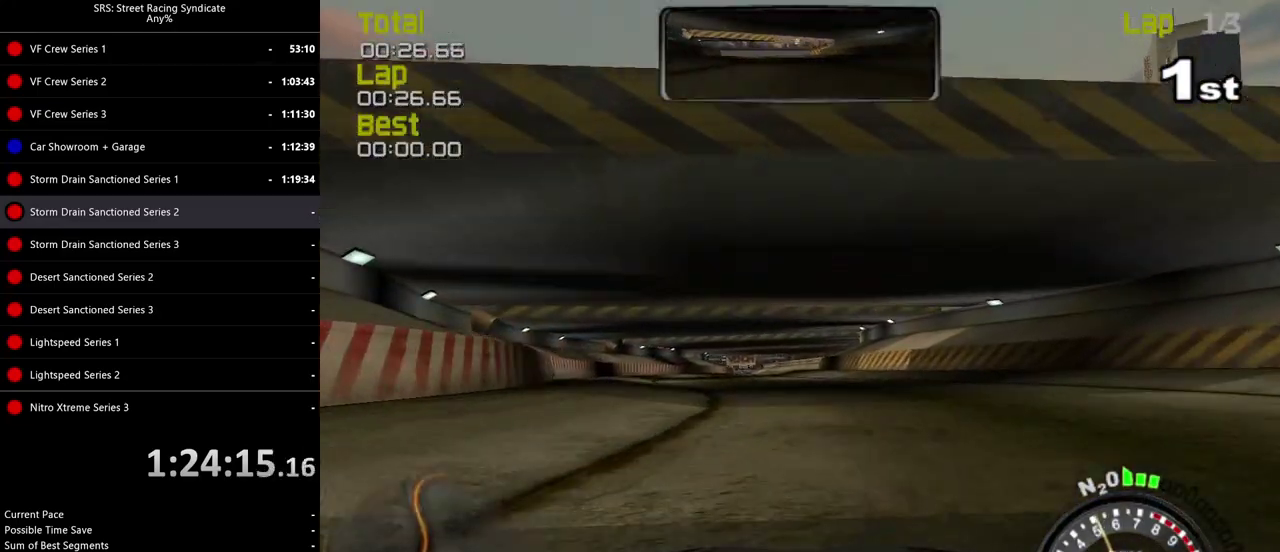
{"buttons": [], "left_stick": "left", "right_stick": "center"}
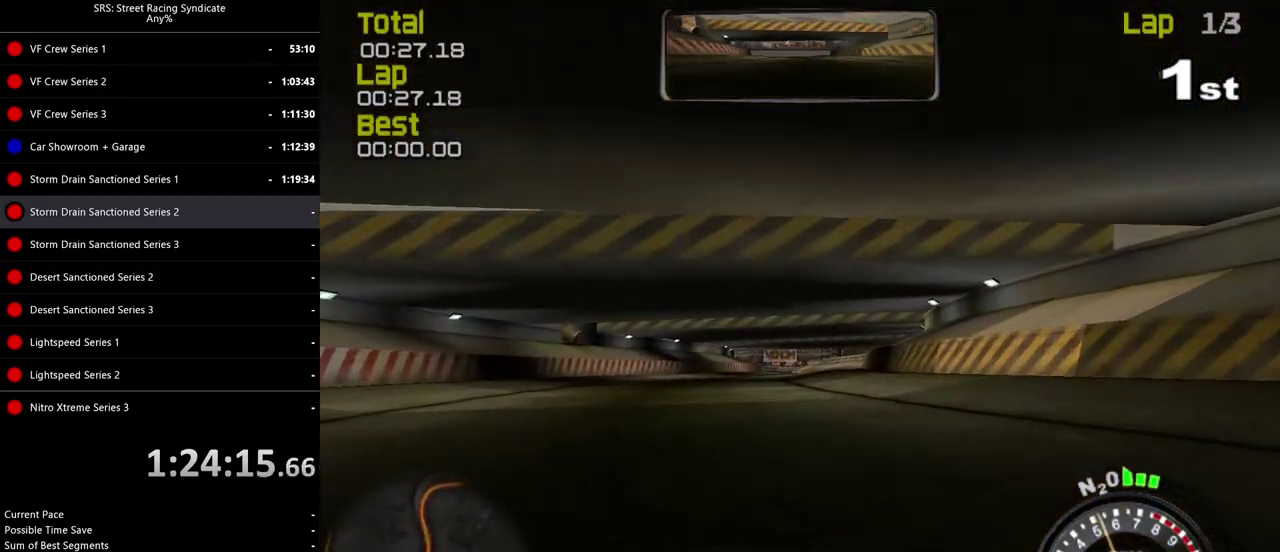
{"buttons": [], "left_stick": "center", "right_stick": "center"}
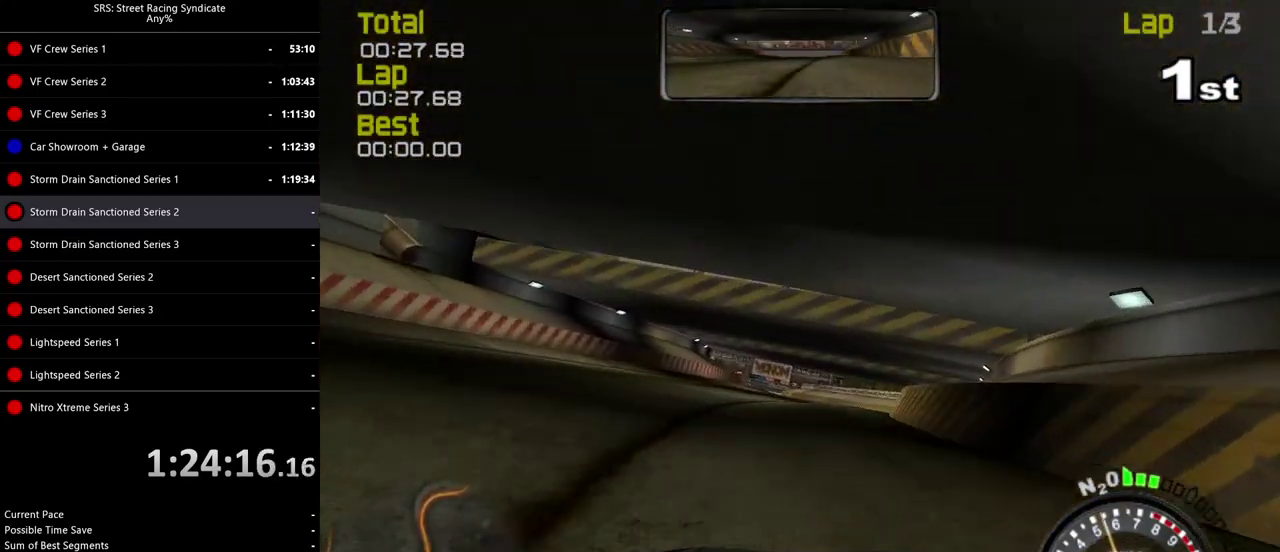
{"buttons": [], "left_stick": "center", "right_stick": "center", "events": [[334, "left_stick", "left"], [401, "left_stick", "center"]]}
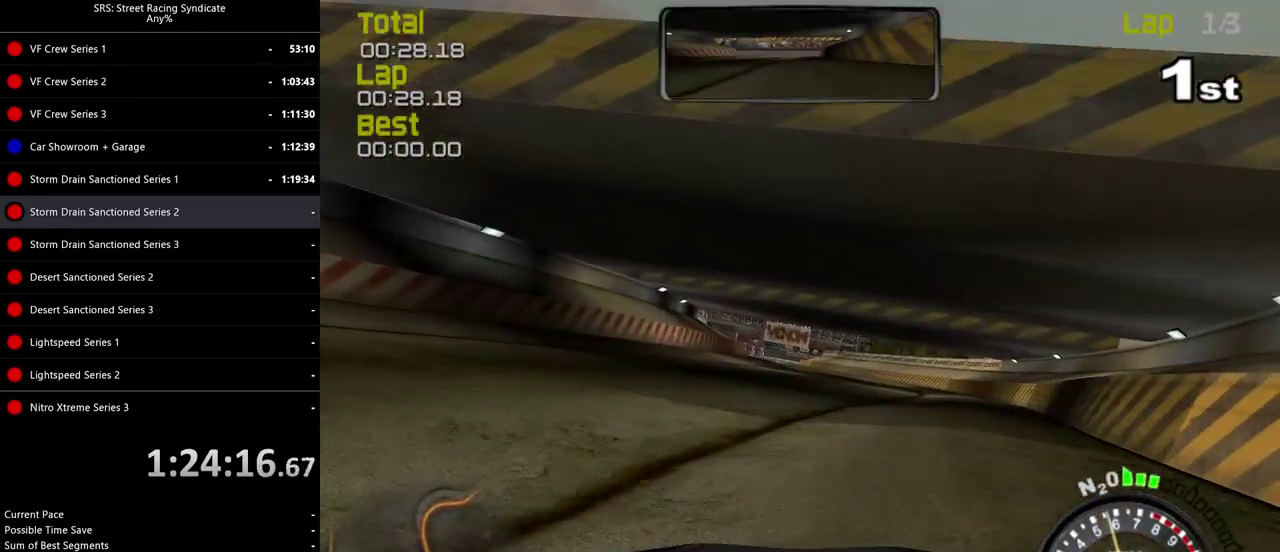
{"buttons": [], "left_stick": "center", "right_stick": "center", "events": []}
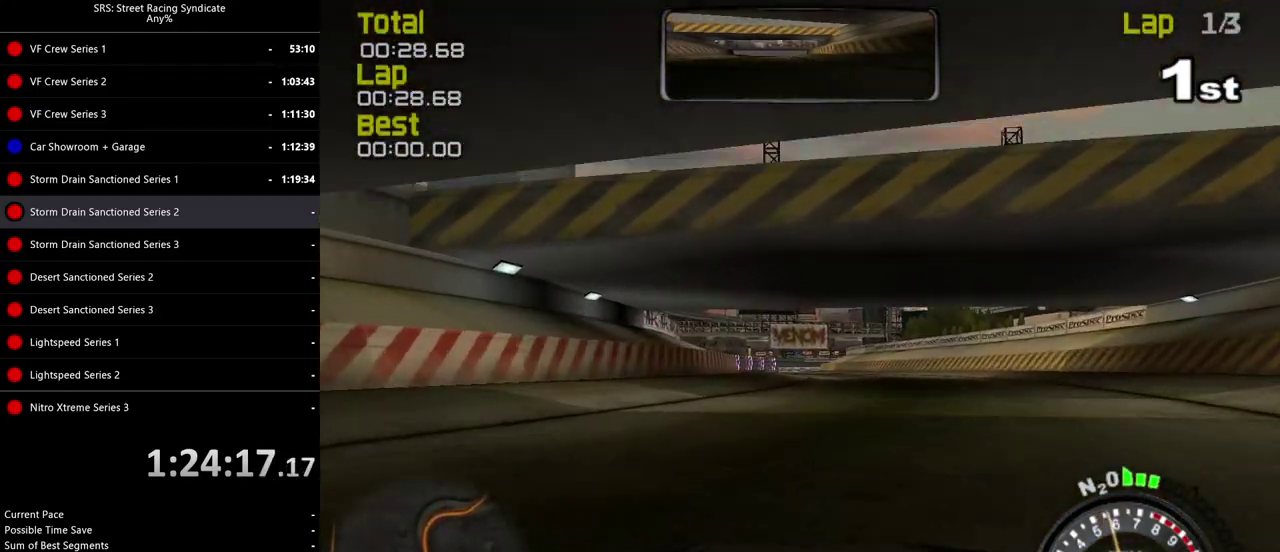
{"buttons": [], "left_stick": "center", "right_stick": "center", "events": []}
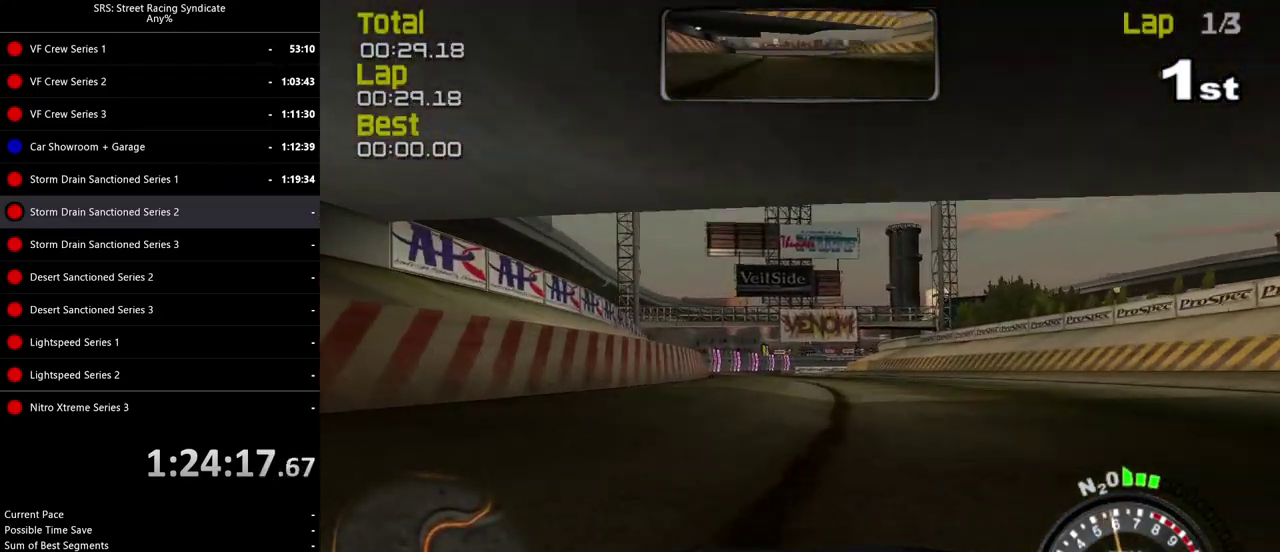
{"buttons": [], "left_stick": "center", "right_stick": "center", "events": [[83, "left_stick", "left"], [183, "left_stick", "center"]]}
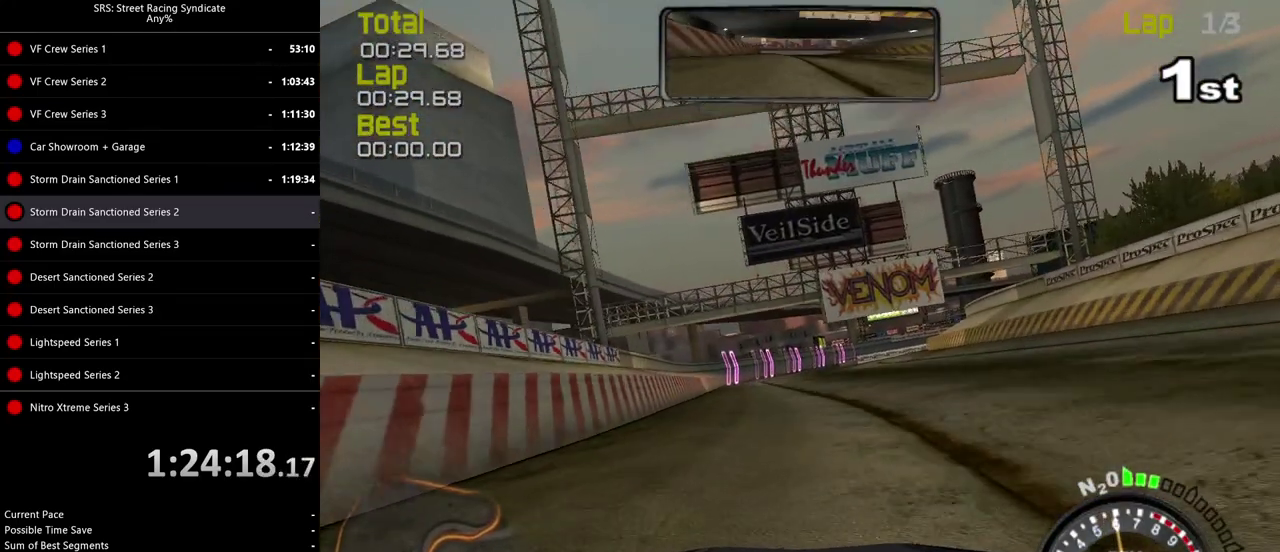
{"buttons": [], "left_stick": "center", "right_stick": "center", "events": []}
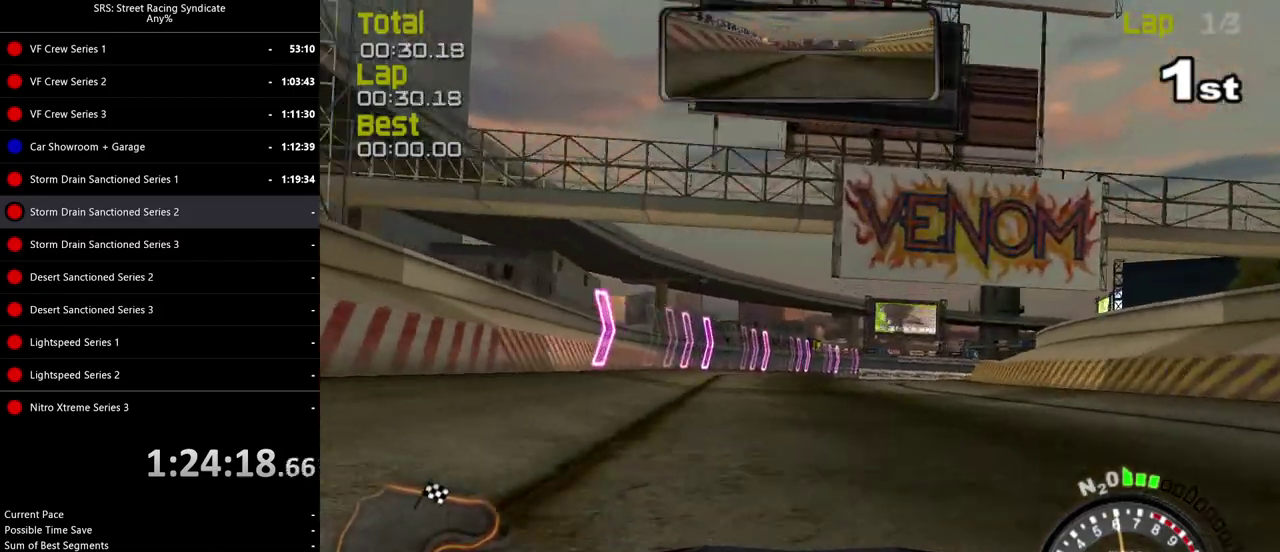
{"buttons": [], "left_stick": "right", "right_stick": "center", "events": [[133, "left_stick", "up-right"], [217, "left_stick", "center"], [317, "left_stick", "right"], [367, "CROSS", "down"], [467, "CROSS", "up"]]}
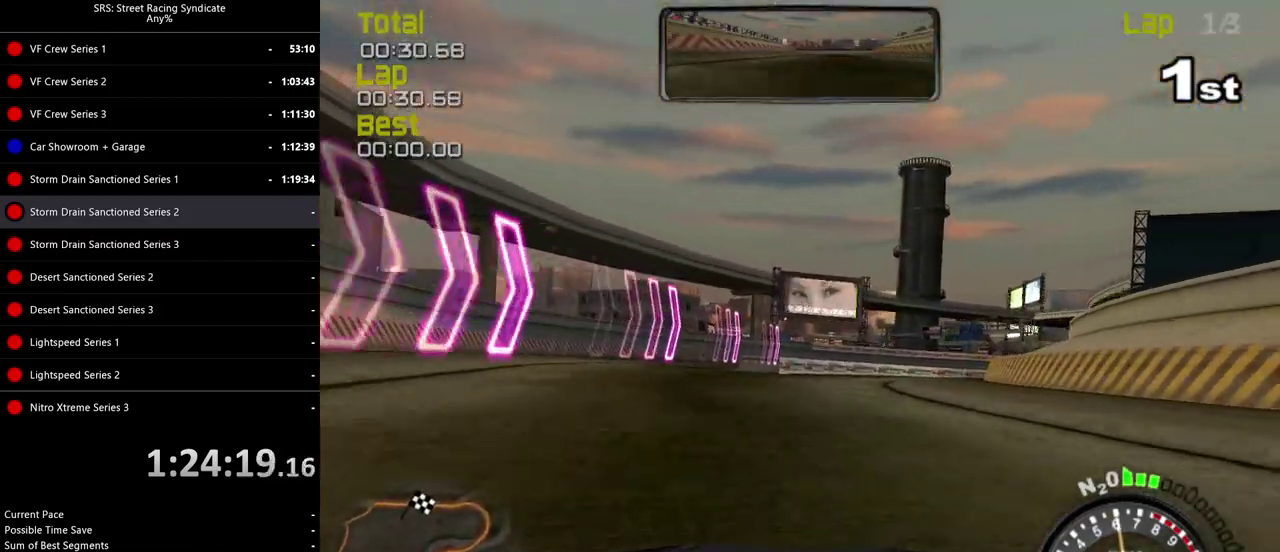
{"buttons": [], "left_stick": "right", "right_stick": "center", "events": []}